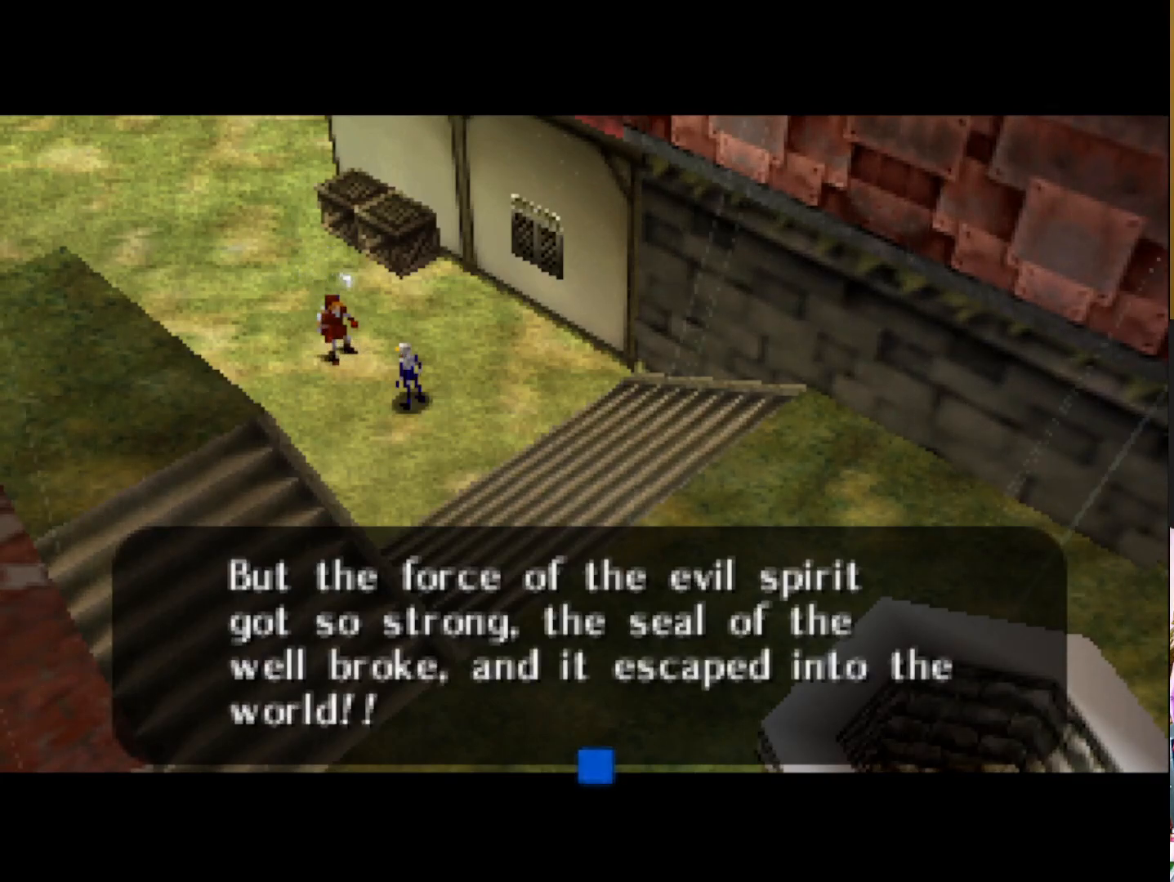
Gameplay with a controller (PlayStation layout); each line is a JSON object with the inputs held at the frame after it. "events" lists button and stick changes between this image and that frame as [ms after this image, input, new state], when the widget could be followed in between.
{"buttons": ["CROSS"], "left_stick": "center", "right_stick": "center", "events": [[383, "CROSS", "down"]]}
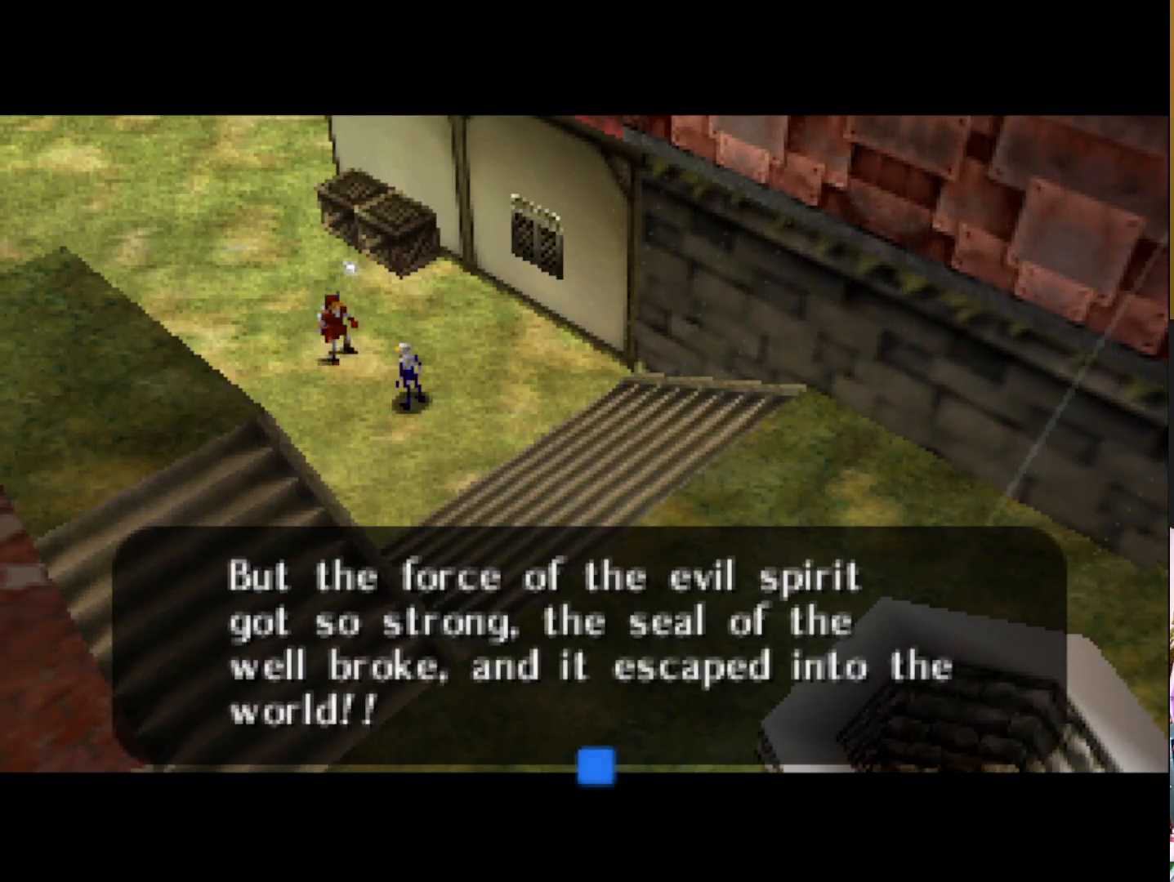
{"buttons": [], "left_stick": "center", "right_stick": "center", "events": [[17, "CROSS", "up"]]}
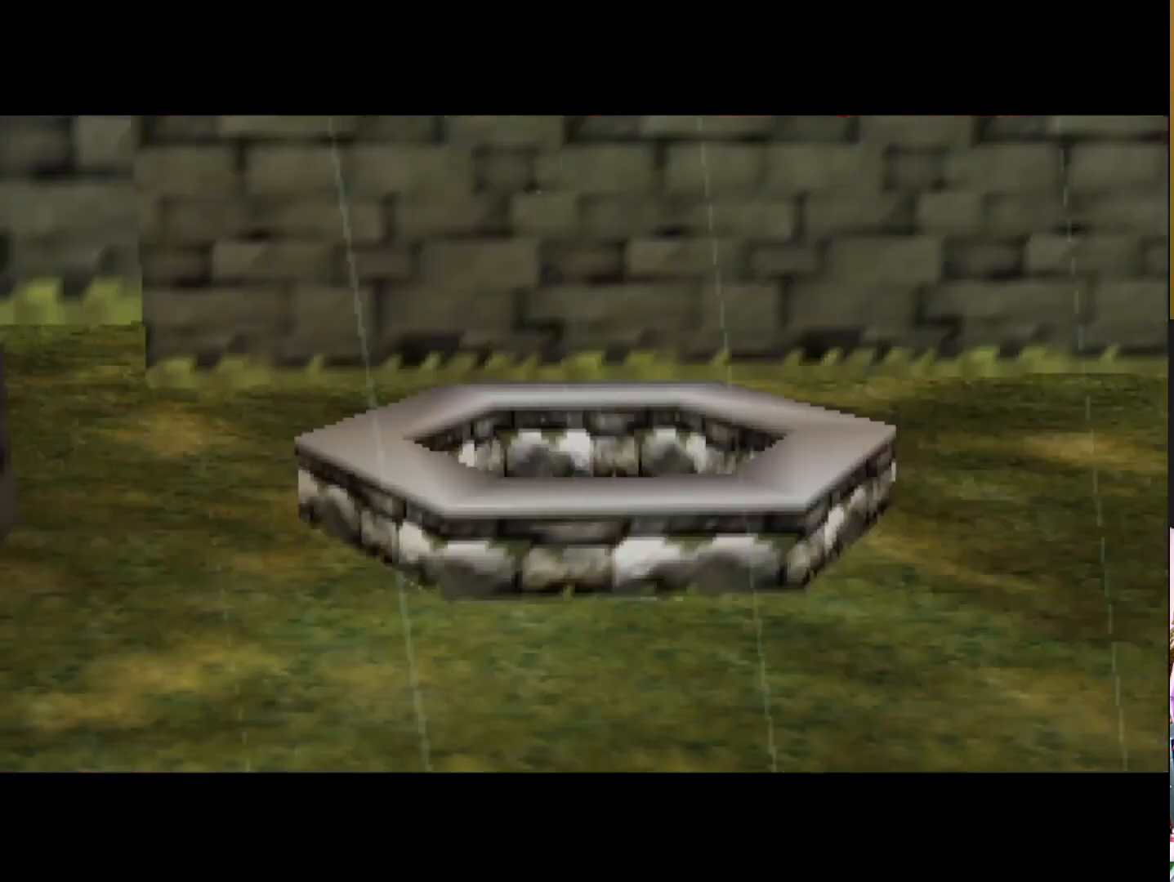
{"buttons": [], "left_stick": "center", "right_stick": "center", "events": []}
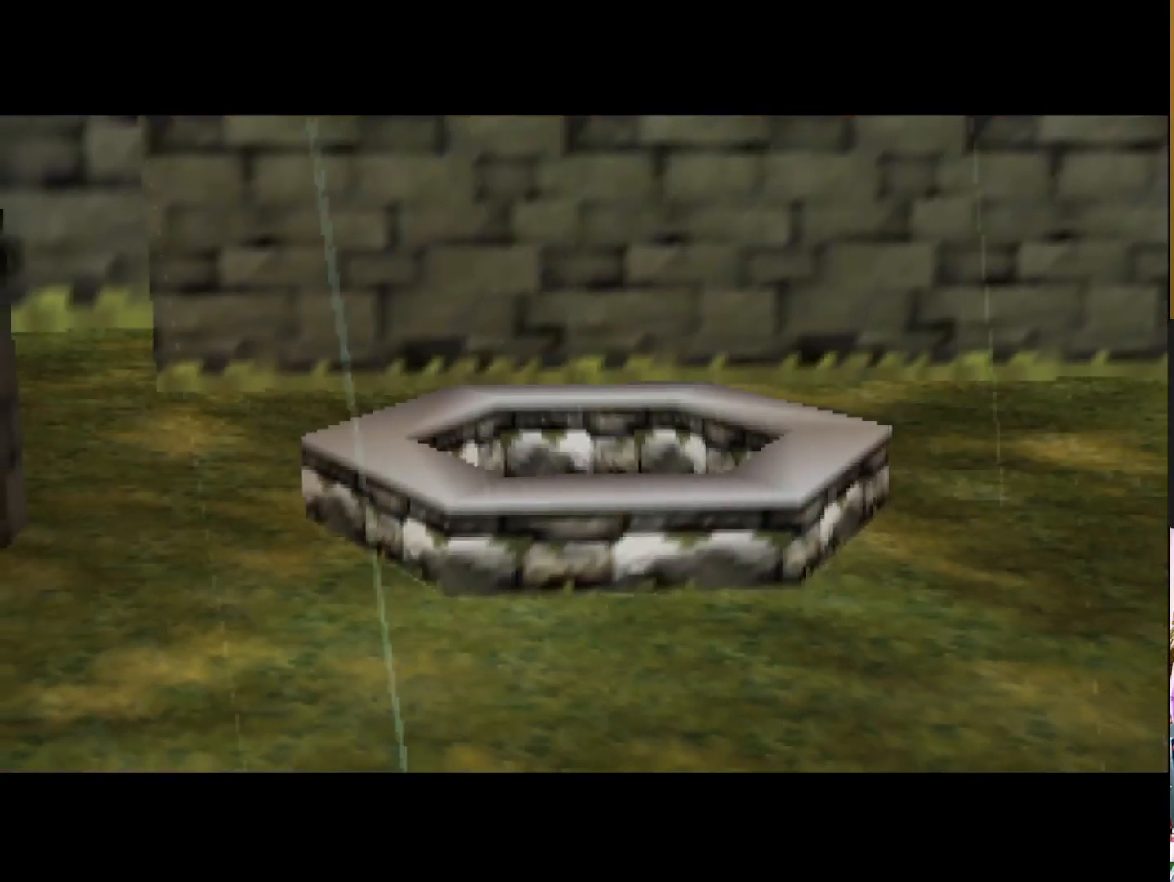
{"buttons": [], "left_stick": "center", "right_stick": "center", "events": []}
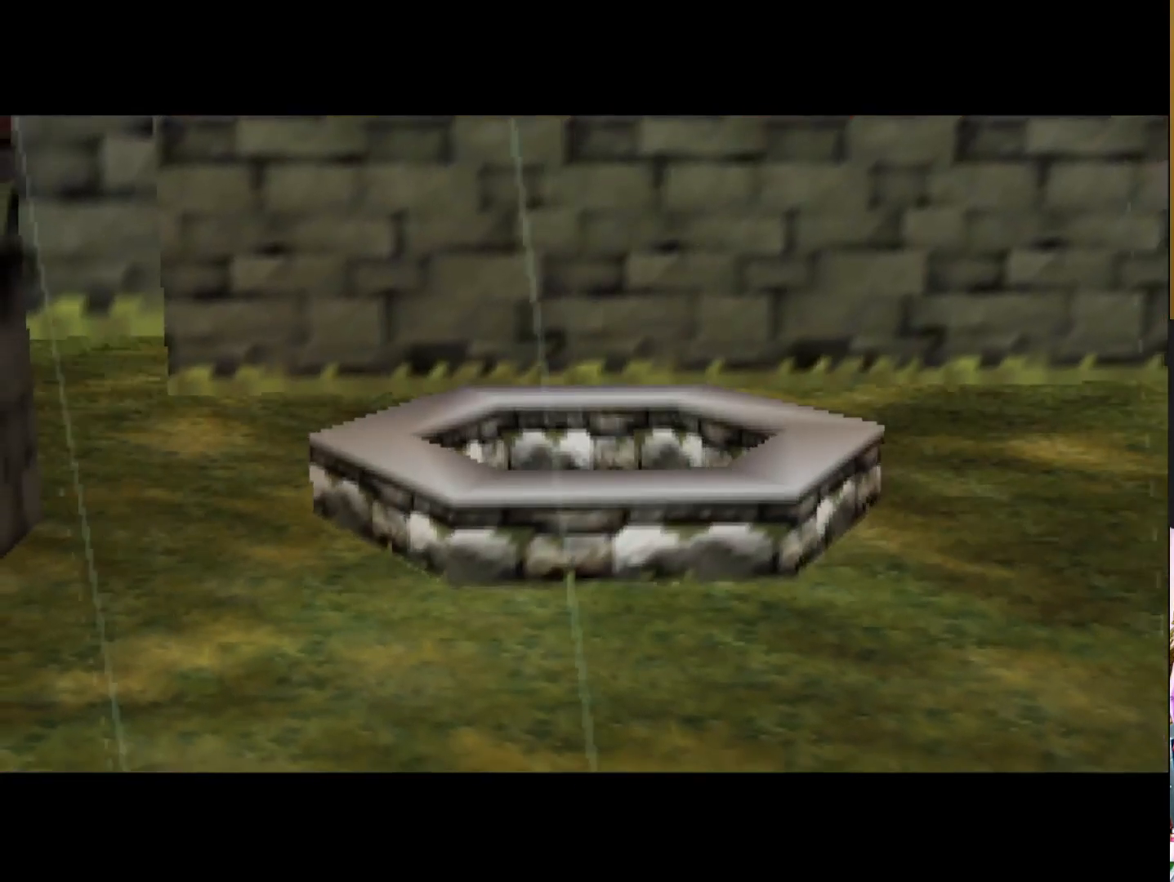
{"buttons": [], "left_stick": "center", "right_stick": "center", "events": []}
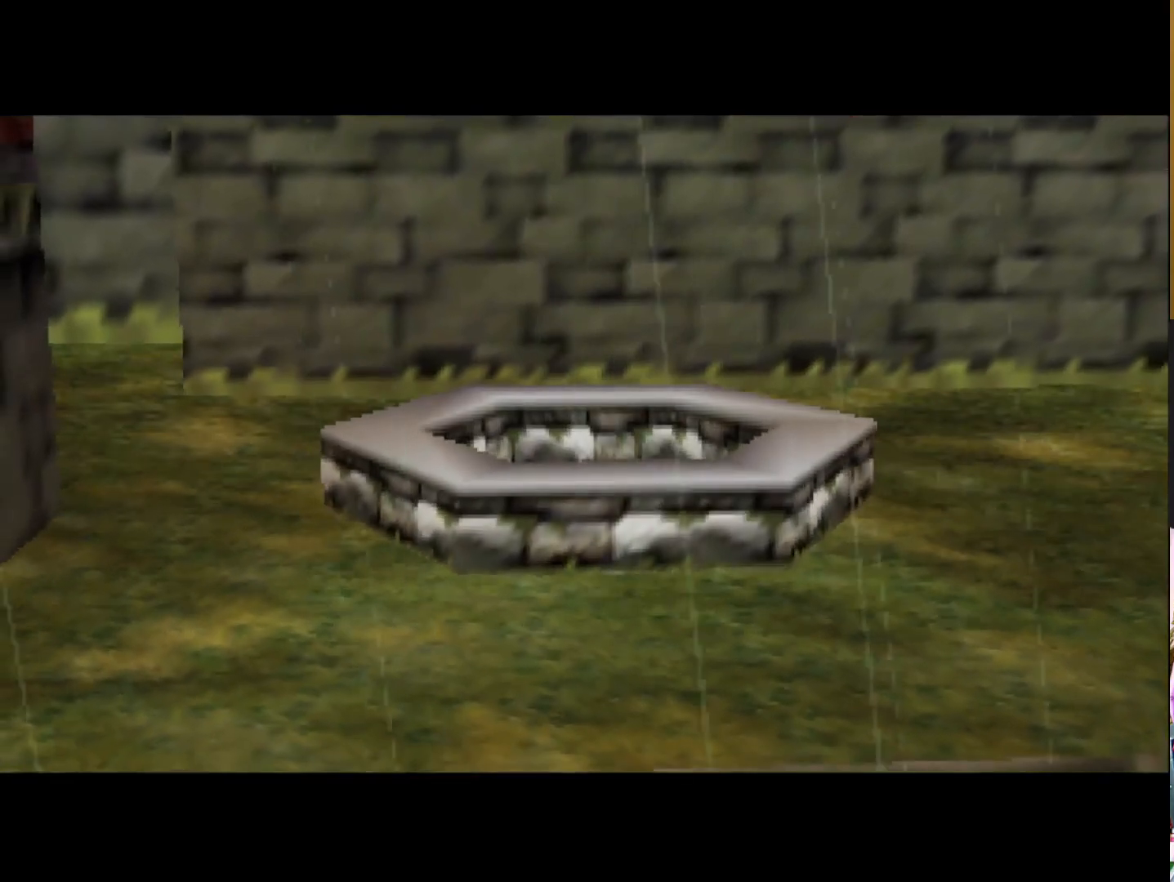
{"buttons": [], "left_stick": "center", "right_stick": "center", "events": []}
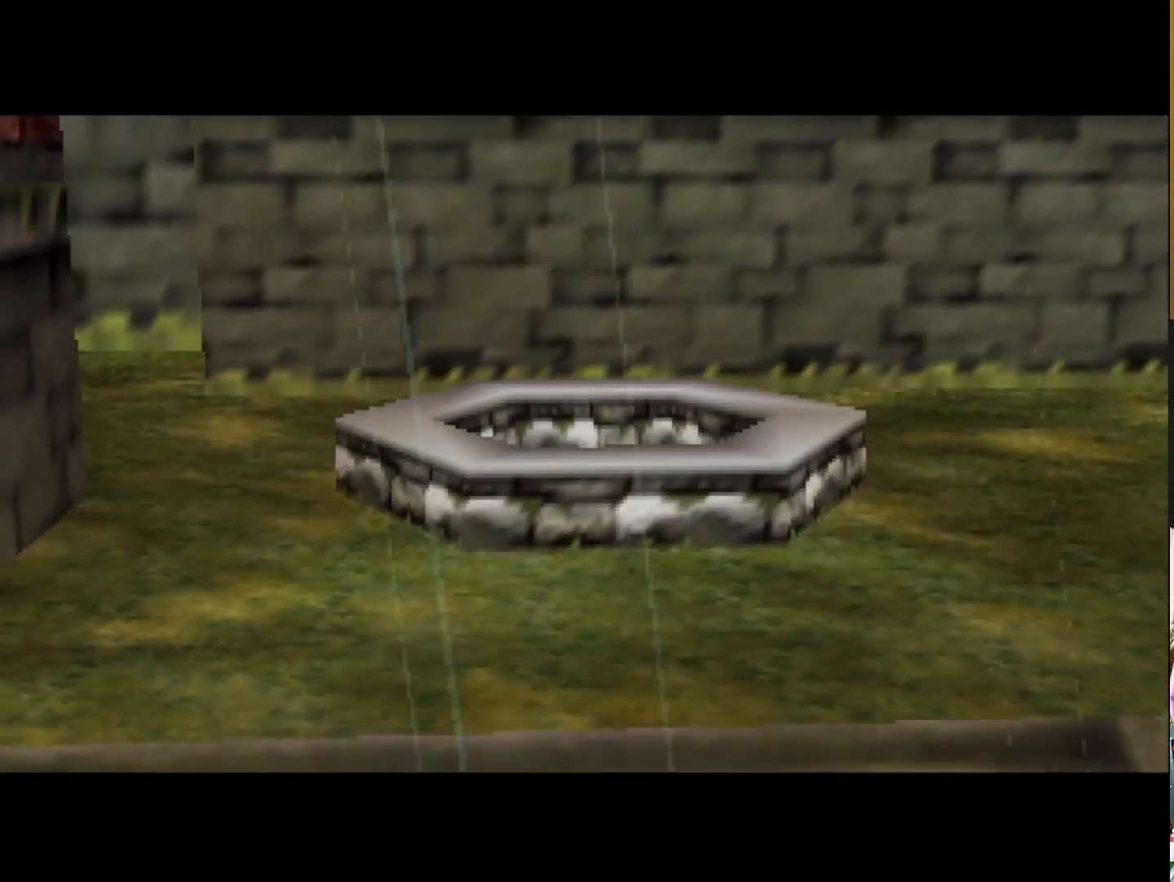
{"buttons": [], "left_stick": "center", "right_stick": "center", "events": []}
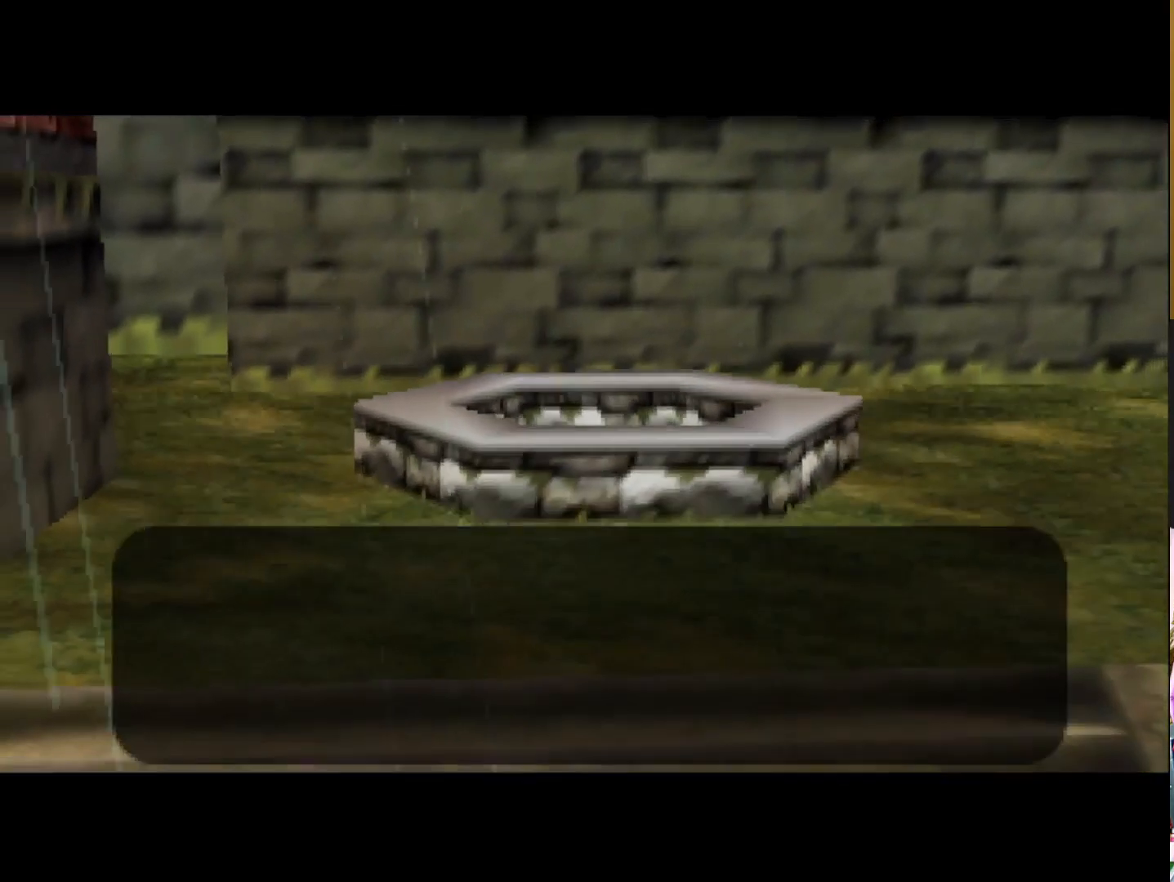
{"buttons": [], "left_stick": "center", "right_stick": "center", "events": []}
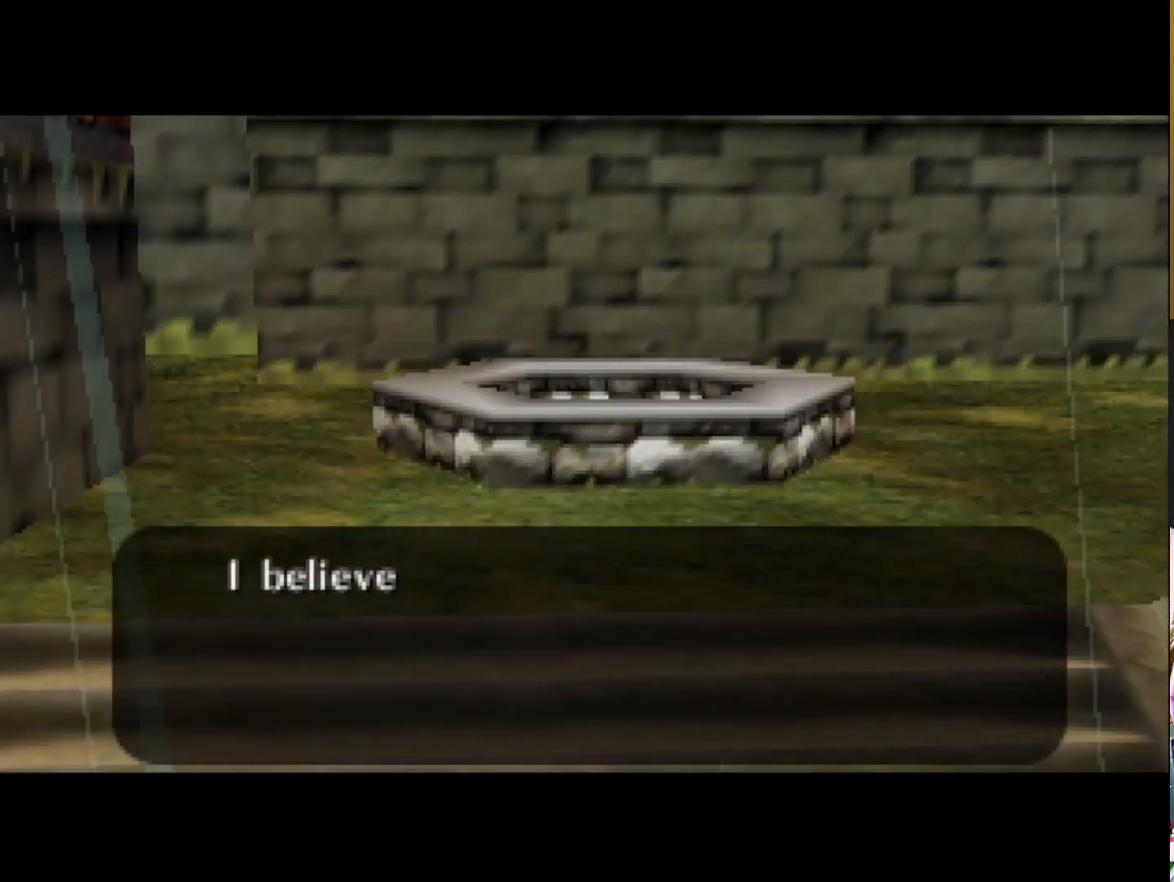
{"buttons": ["CROSS"], "left_stick": "center", "right_stick": "center", "events": [[367, "CROSS", "down"]]}
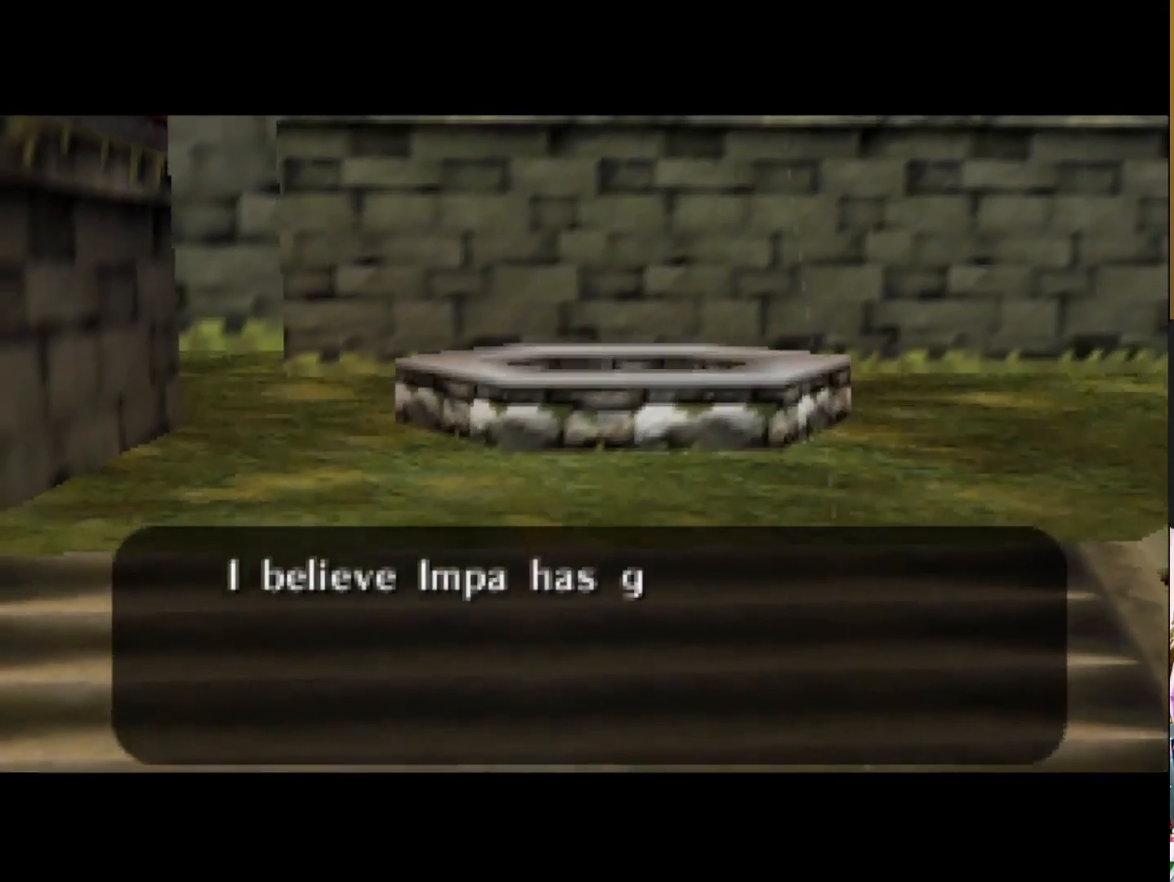
{"buttons": [], "left_stick": "center", "right_stick": "center", "events": [[333, "CROSS", "up"]]}
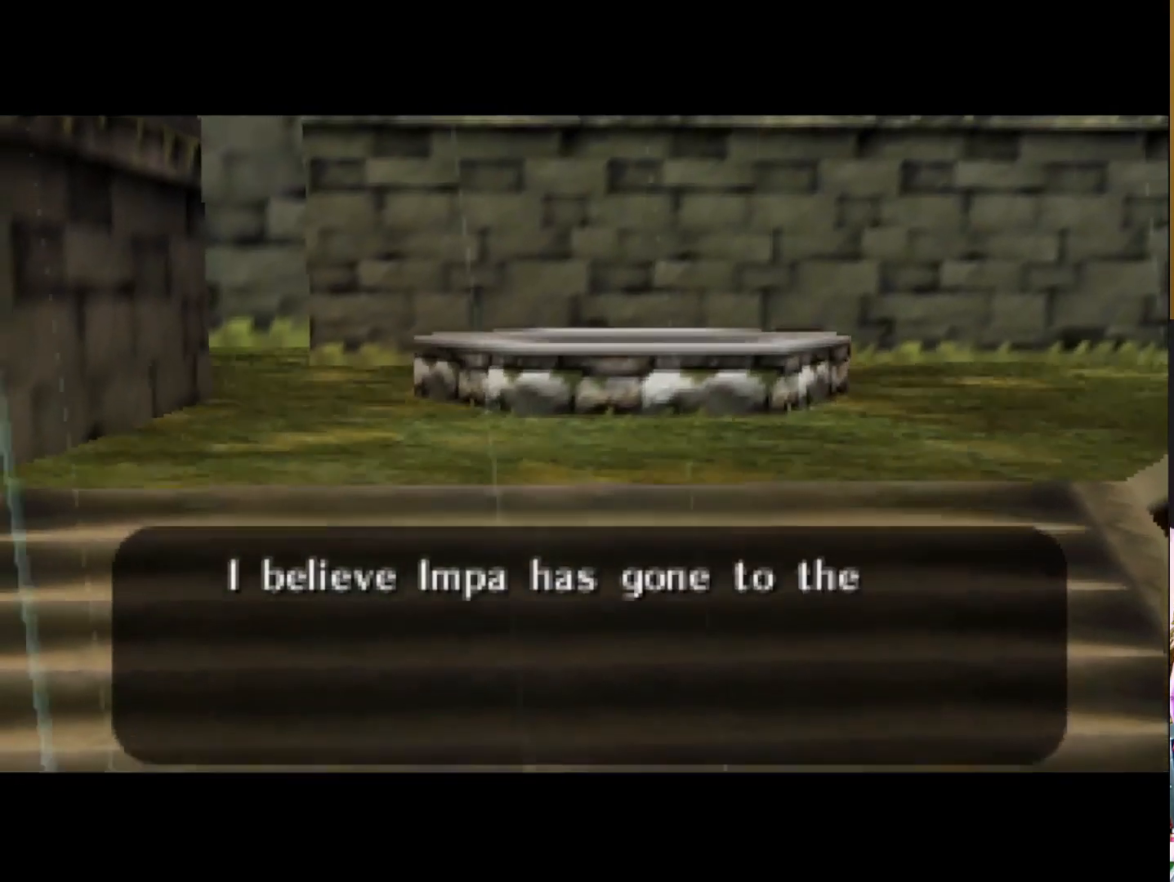
{"buttons": ["CROSS"], "left_stick": "center", "right_stick": "center", "events": [[450, "CROSS", "down"]]}
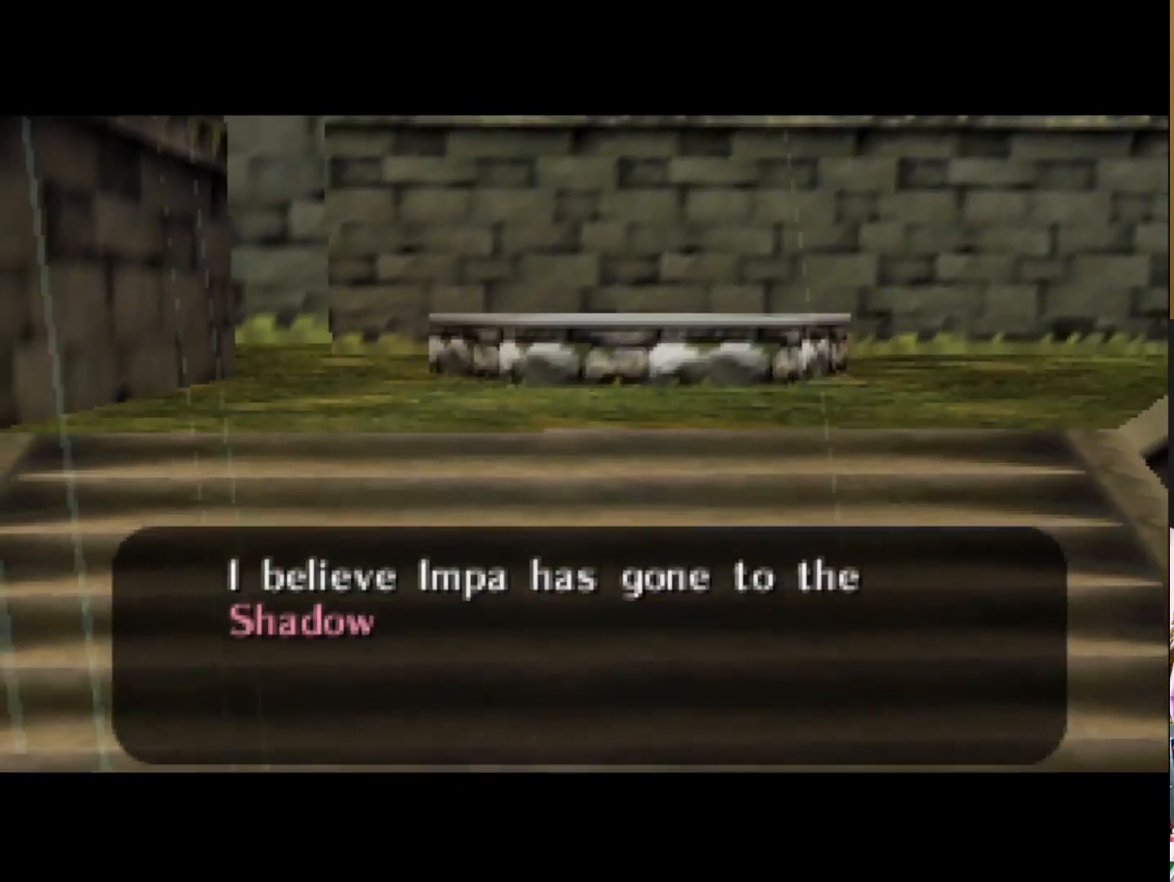
{"buttons": [], "left_stick": "center", "right_stick": "center", "events": [[383, "CROSS", "up"]]}
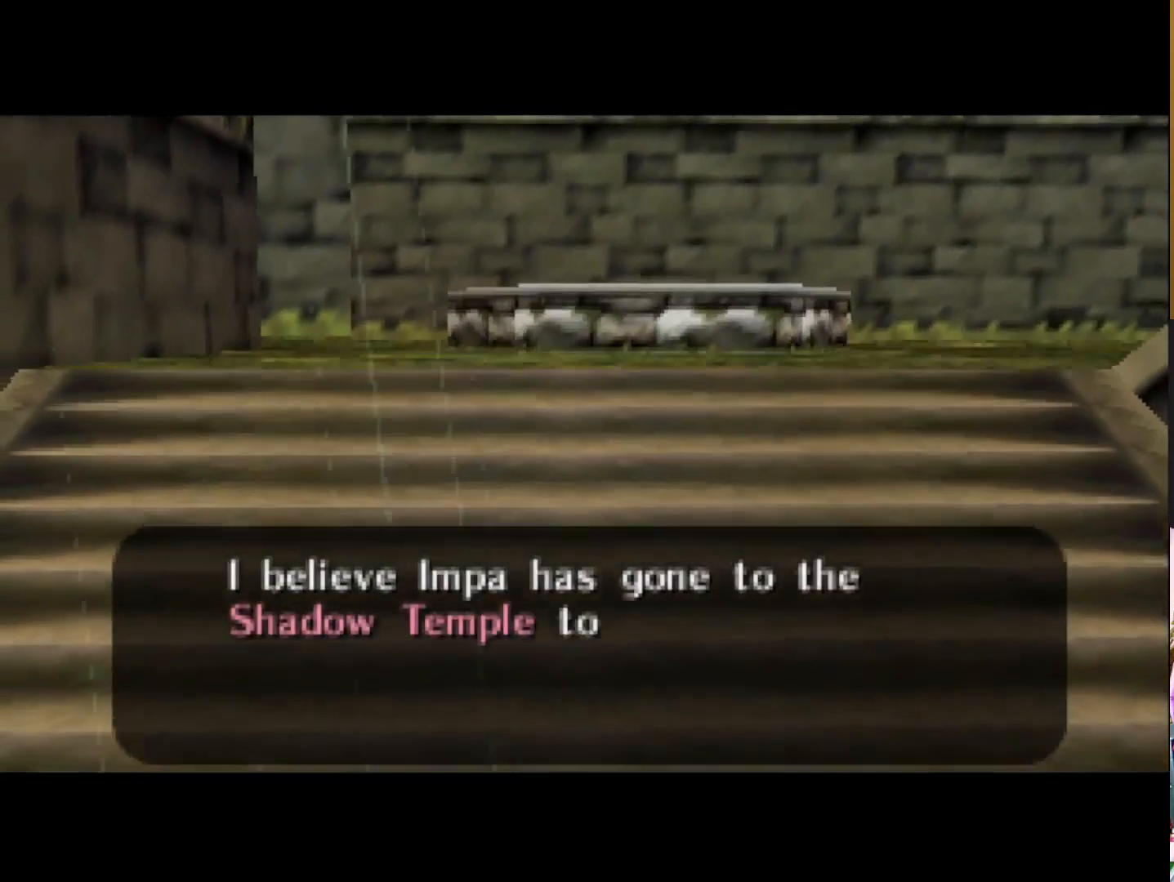
{"buttons": ["CROSS"], "left_stick": "center", "right_stick": "center", "events": [[333, "CROSS", "down"]]}
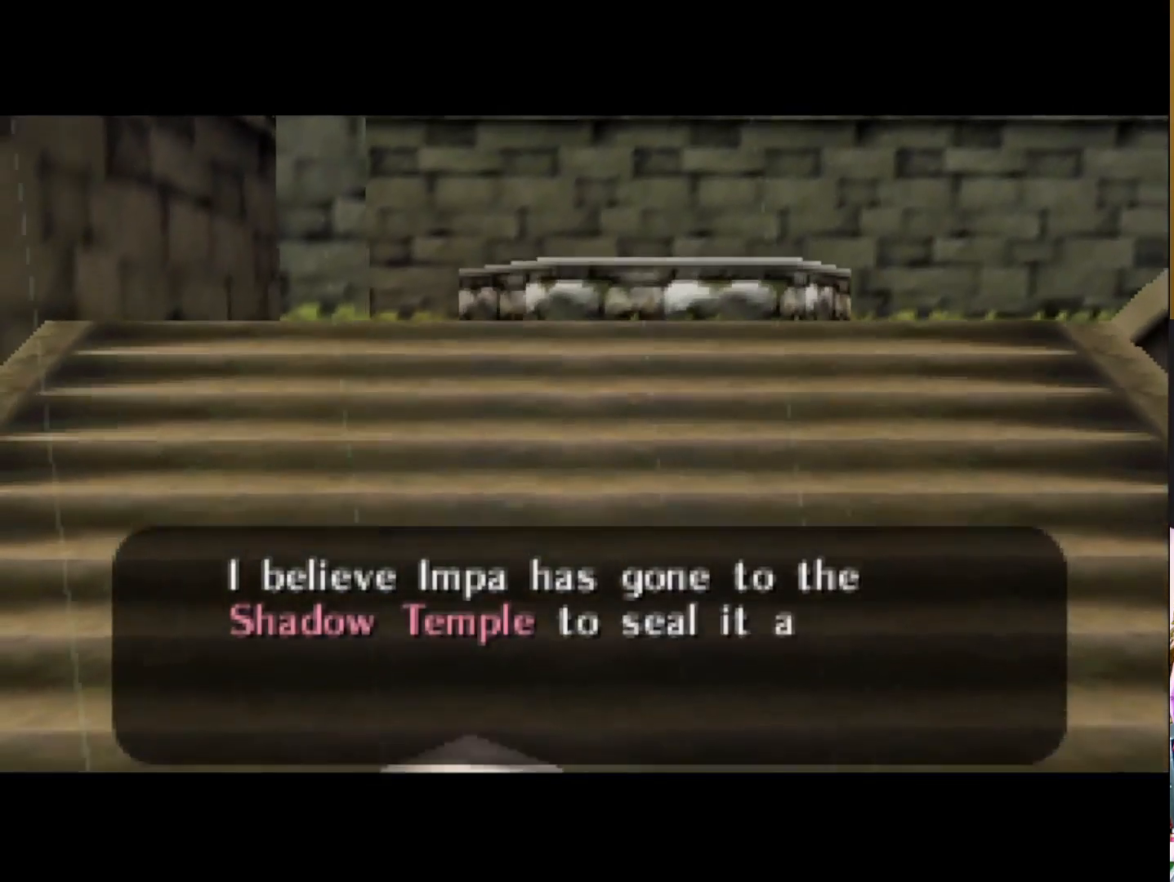
{"buttons": [], "left_stick": "center", "right_stick": "center", "events": [[317, "CROSS", "up"]]}
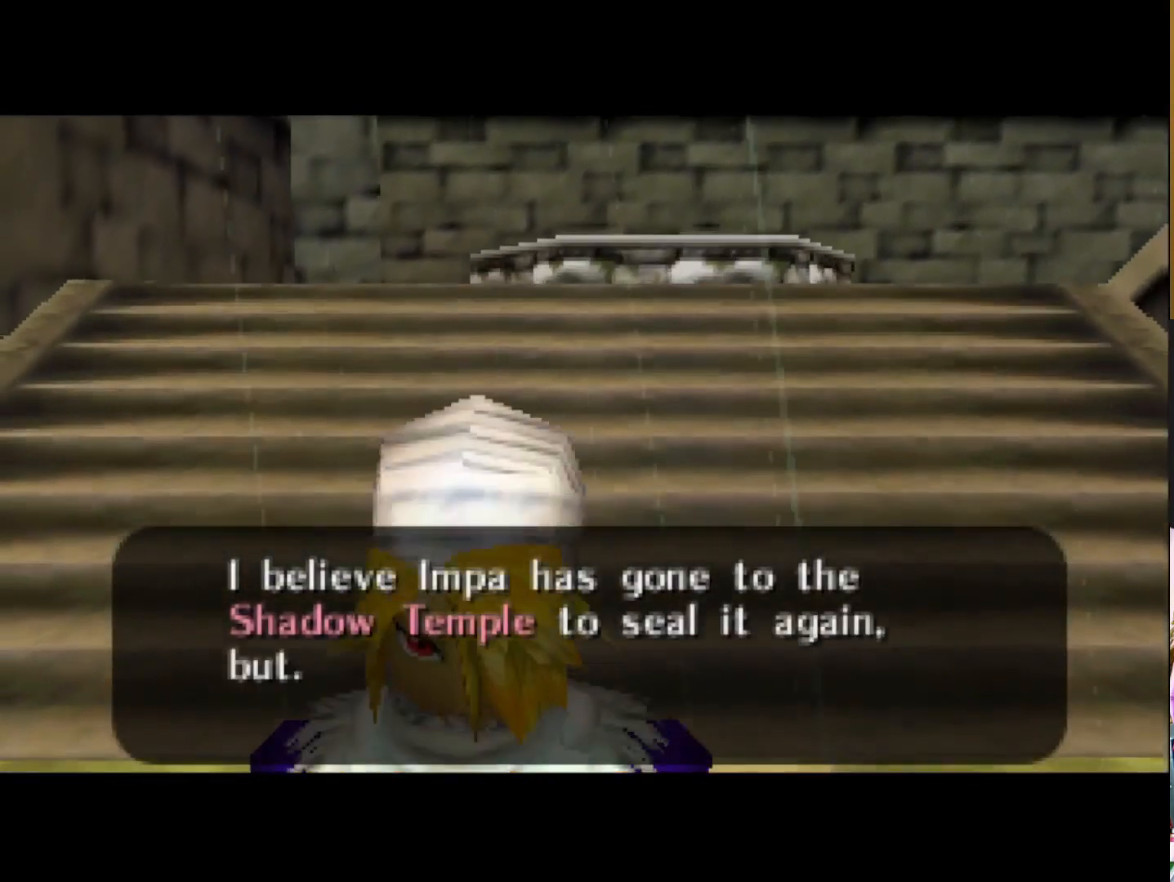
{"buttons": [], "left_stick": "center", "right_stick": "center", "events": []}
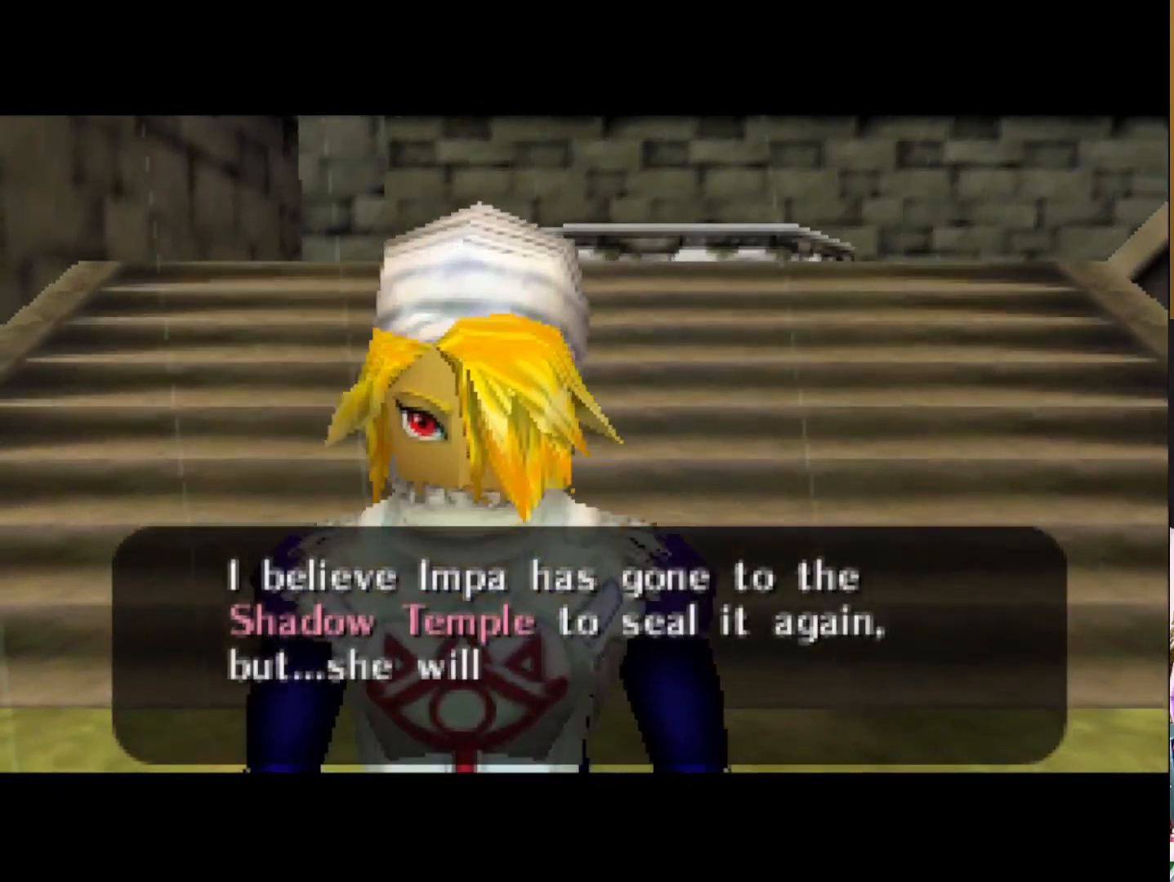
{"buttons": [], "left_stick": "center", "right_stick": "center", "events": []}
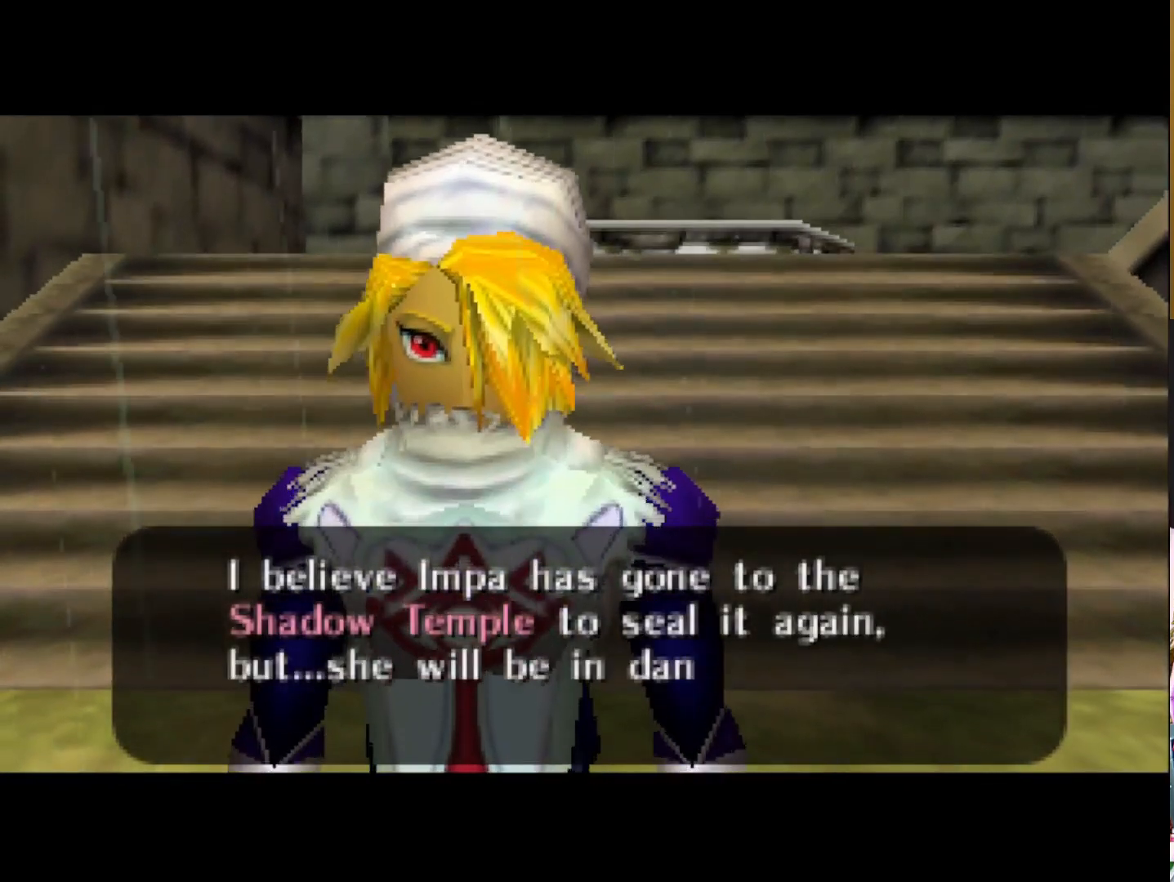
{"buttons": [], "left_stick": "center", "right_stick": "center", "events": []}
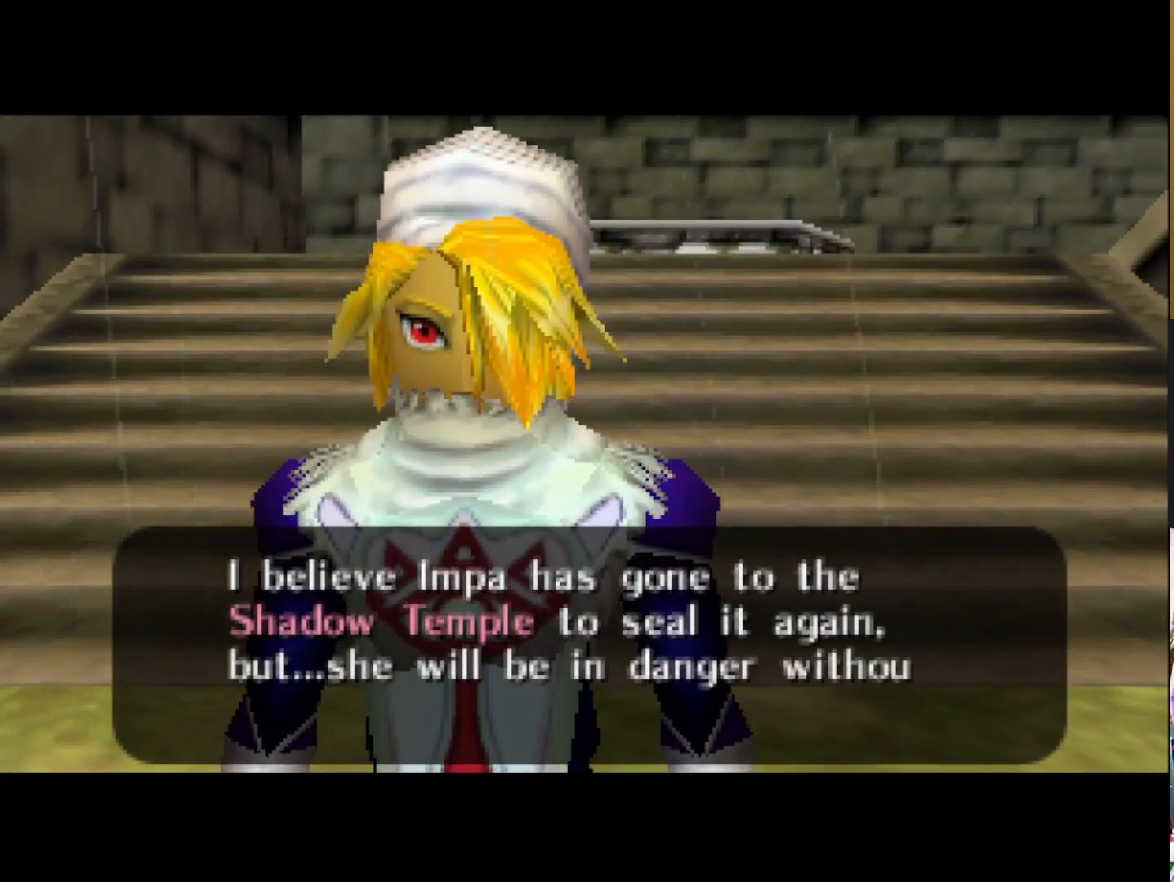
{"buttons": [], "left_stick": "center", "right_stick": "center", "events": []}
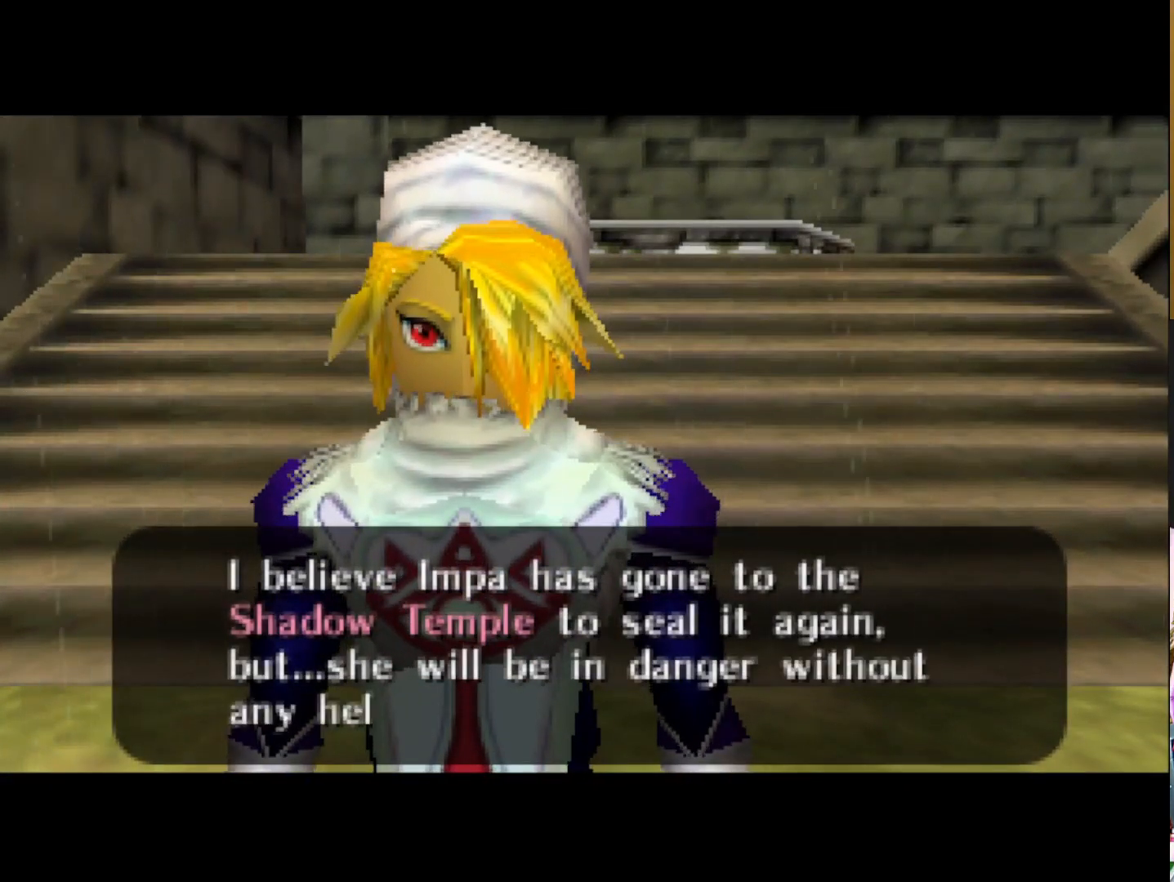
{"buttons": [], "left_stick": "center", "right_stick": "center", "events": []}
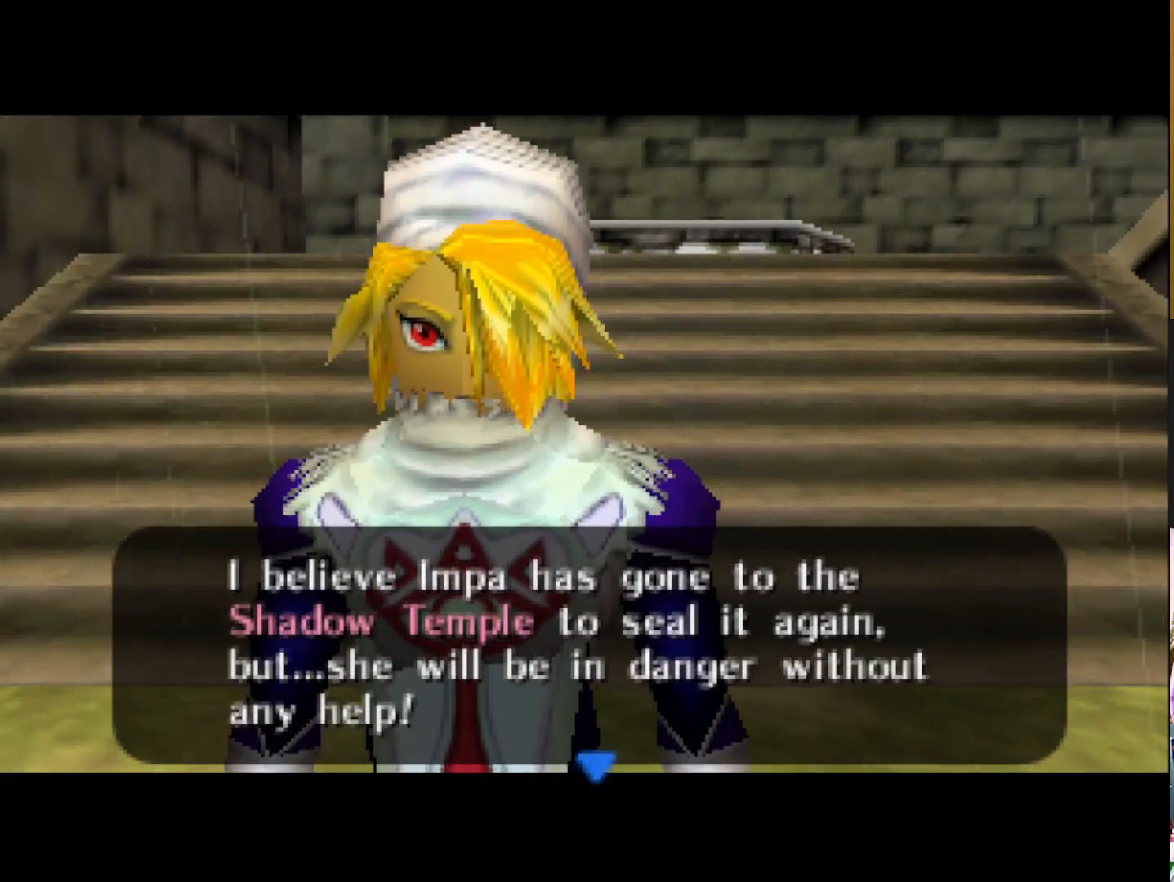
{"buttons": [], "left_stick": "center", "right_stick": "center", "events": []}
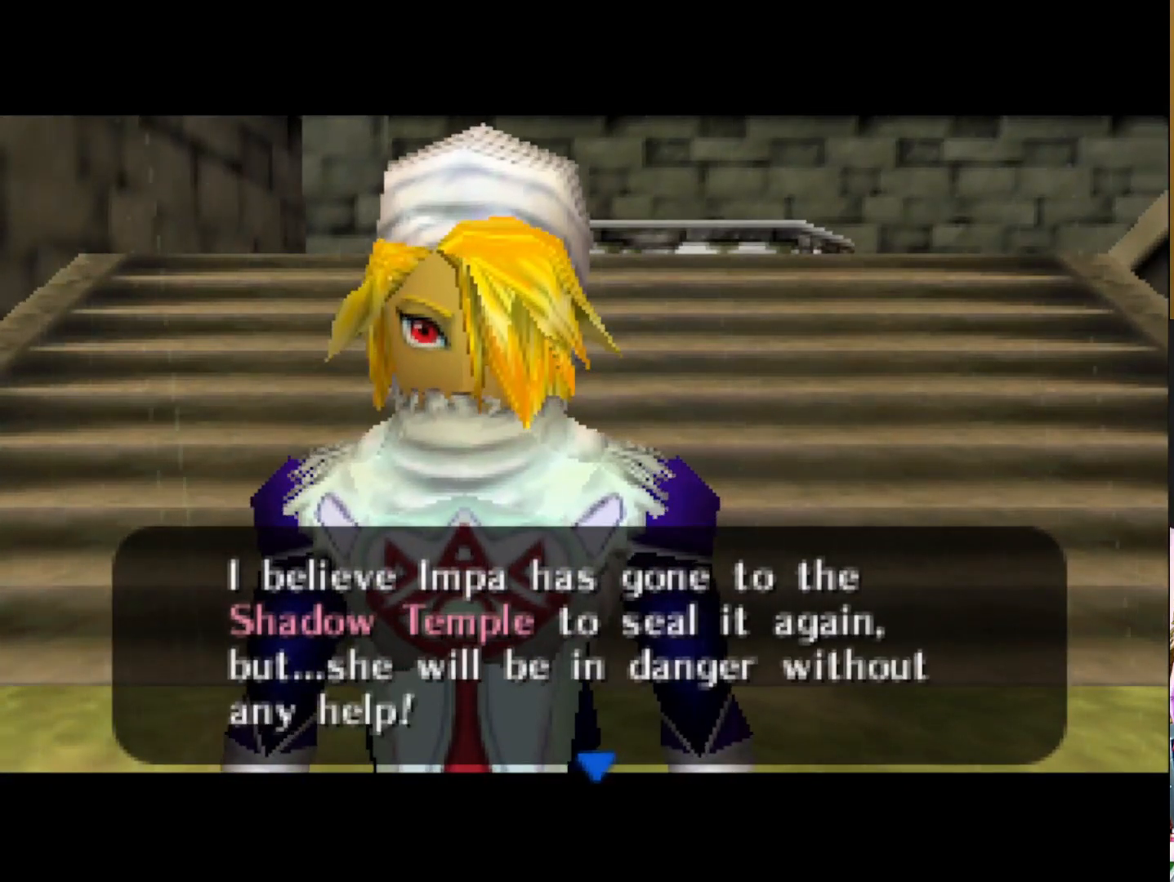
{"buttons": [], "left_stick": "center", "right_stick": "center", "events": [[83, "CROSS", "down"], [233, "CROSS", "up"]]}
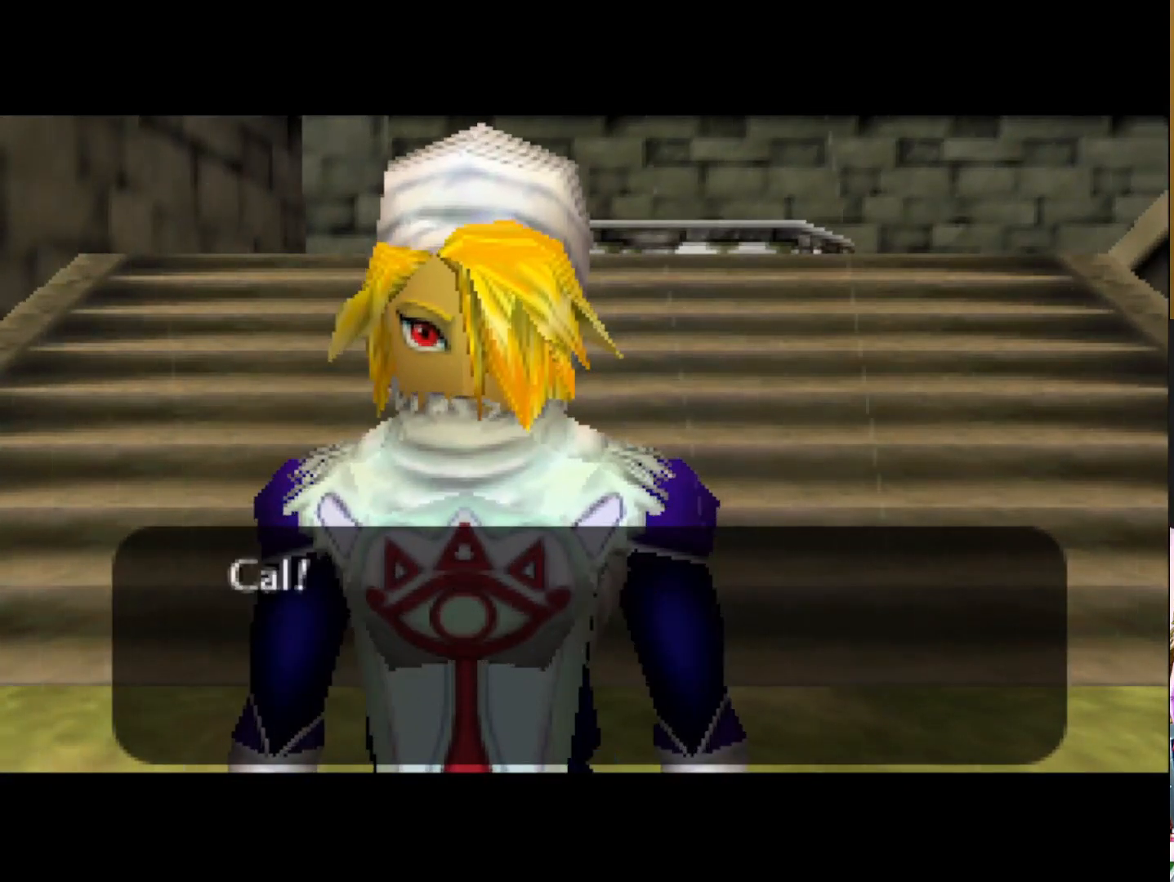
{"buttons": ["CROSS"], "left_stick": "center", "right_stick": "center", "events": [[433, "CROSS", "down"]]}
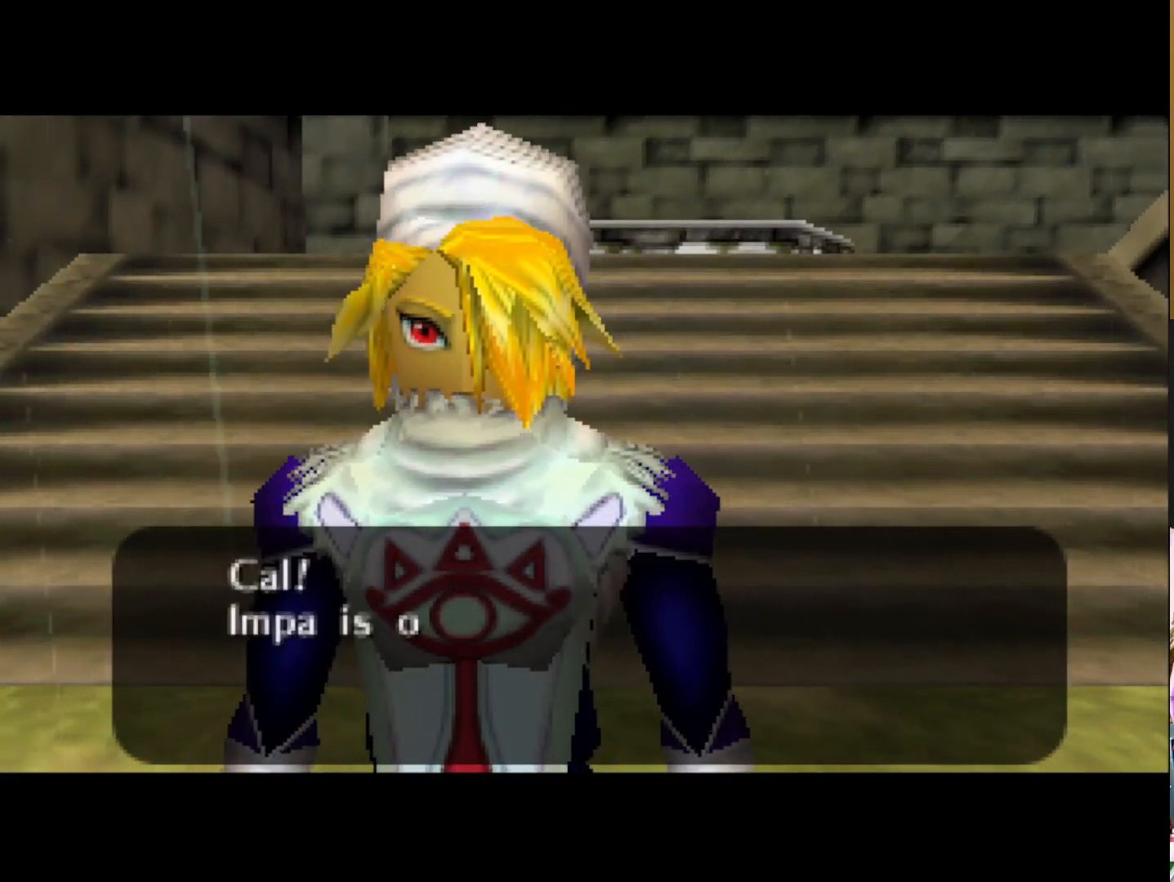
{"buttons": [], "left_stick": "center", "right_stick": "center", "events": [[117, "CROSS", "up"]]}
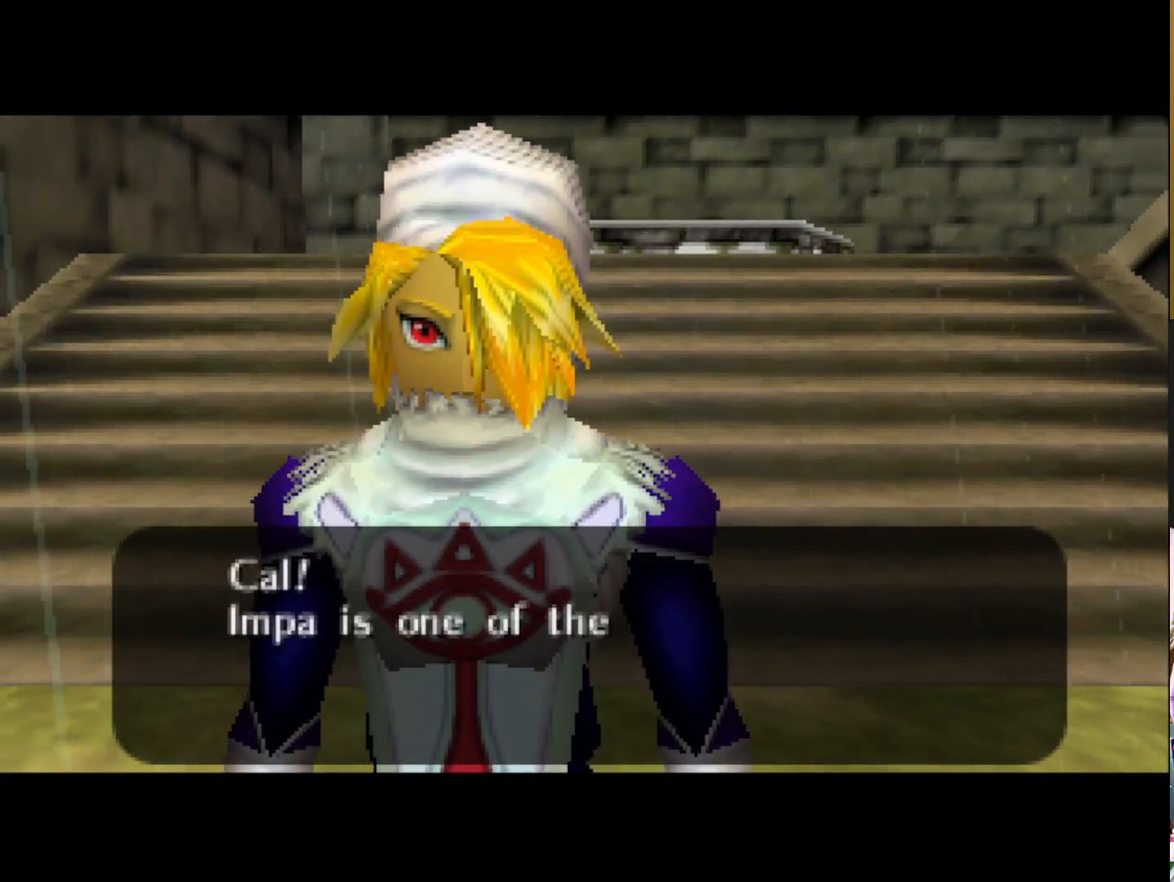
{"buttons": [], "left_stick": "center", "right_stick": "center", "events": []}
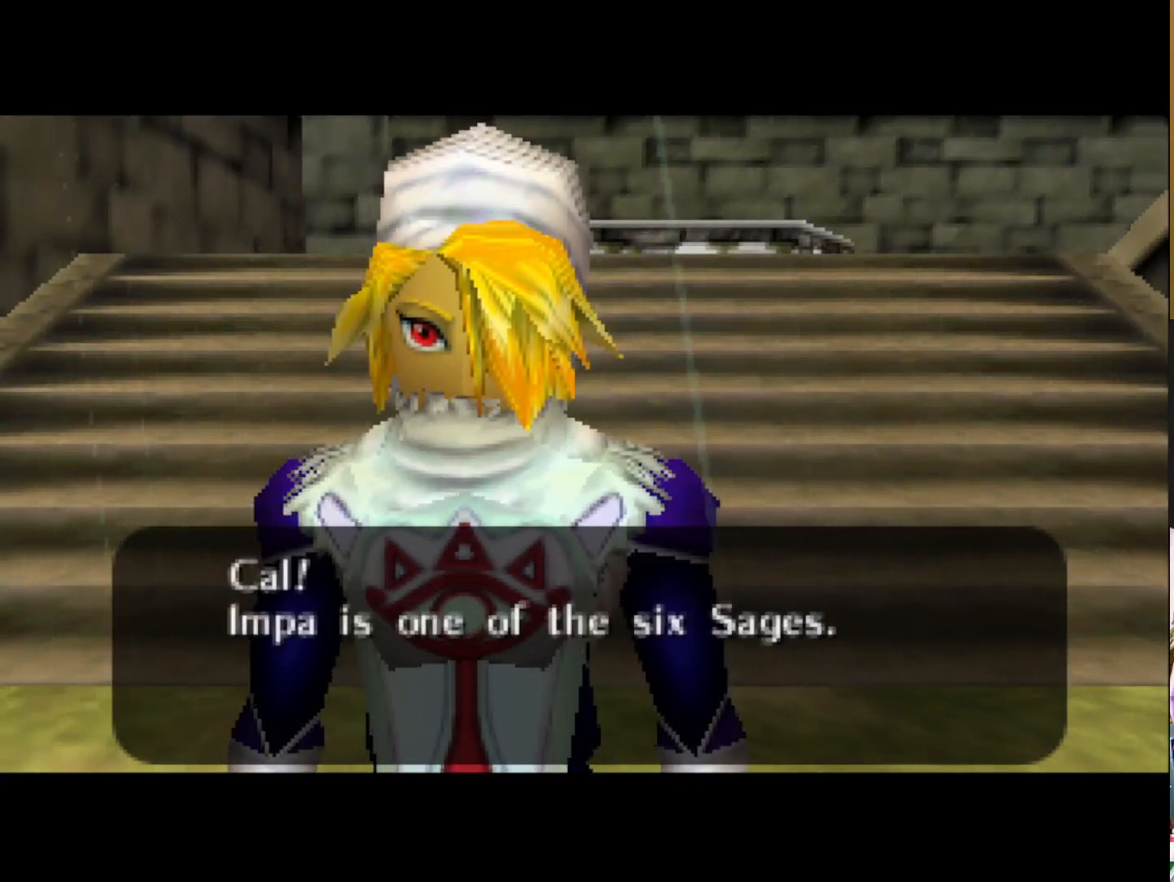
{"buttons": [], "left_stick": "center", "right_stick": "center", "events": []}
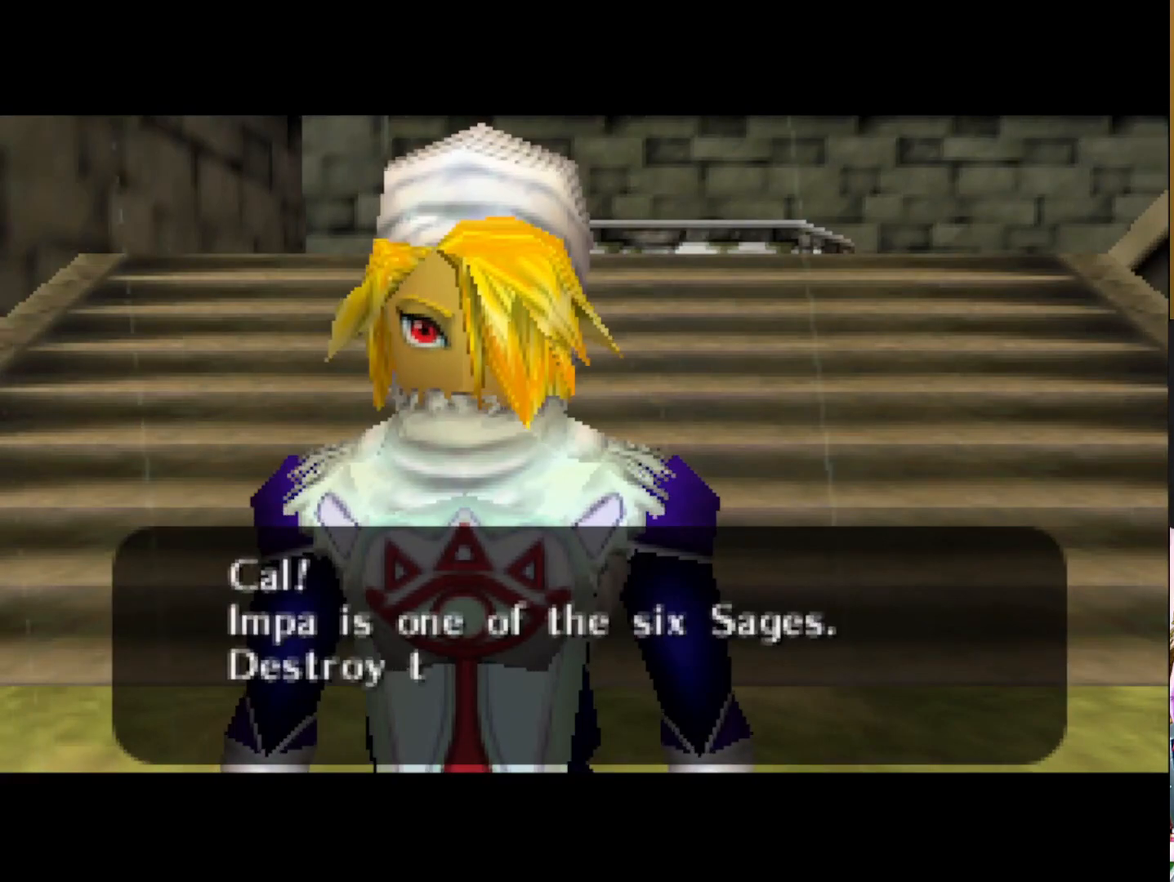
{"buttons": [], "left_stick": "center", "right_stick": "center", "events": []}